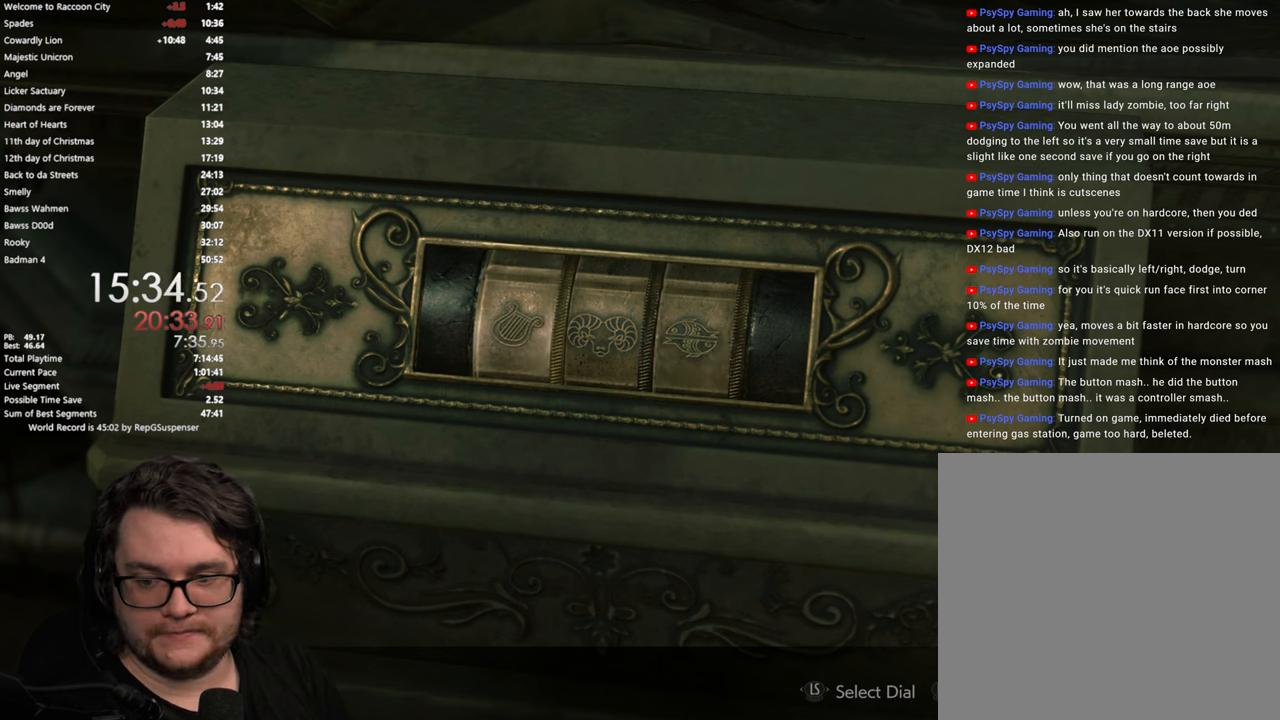
Gameplay with a controller (PlayStation layout); each line is a JSON object with the inputs held at the frame after it. "events" lists button and stick changes between this image and that frame as [ms after this image, input, new state], when the widget could be followed in between.
{"buttons": ["DPAD_DOWN"], "left_stick": "center", "right_stick": "center", "events": [[417, "DPAD_DOWN", "down"]]}
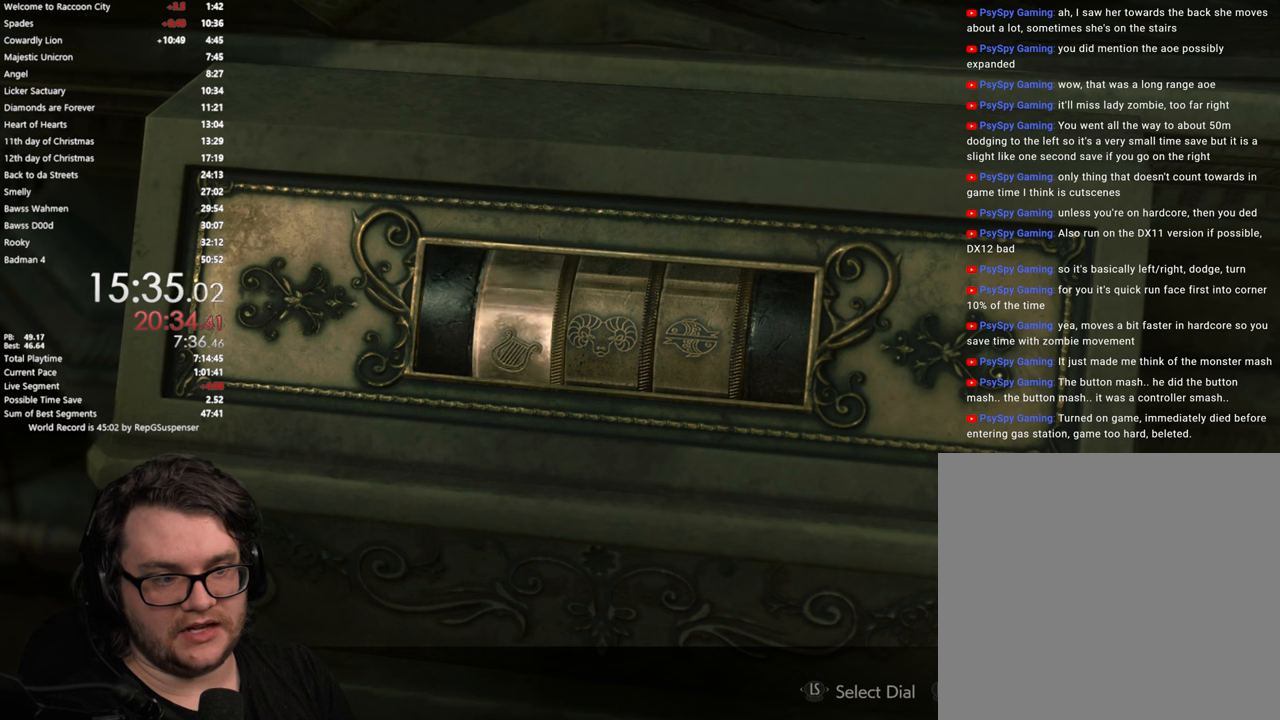
{"buttons": [], "left_stick": "center", "right_stick": "center", "events": [[50, "DPAD_DOWN", "up"]]}
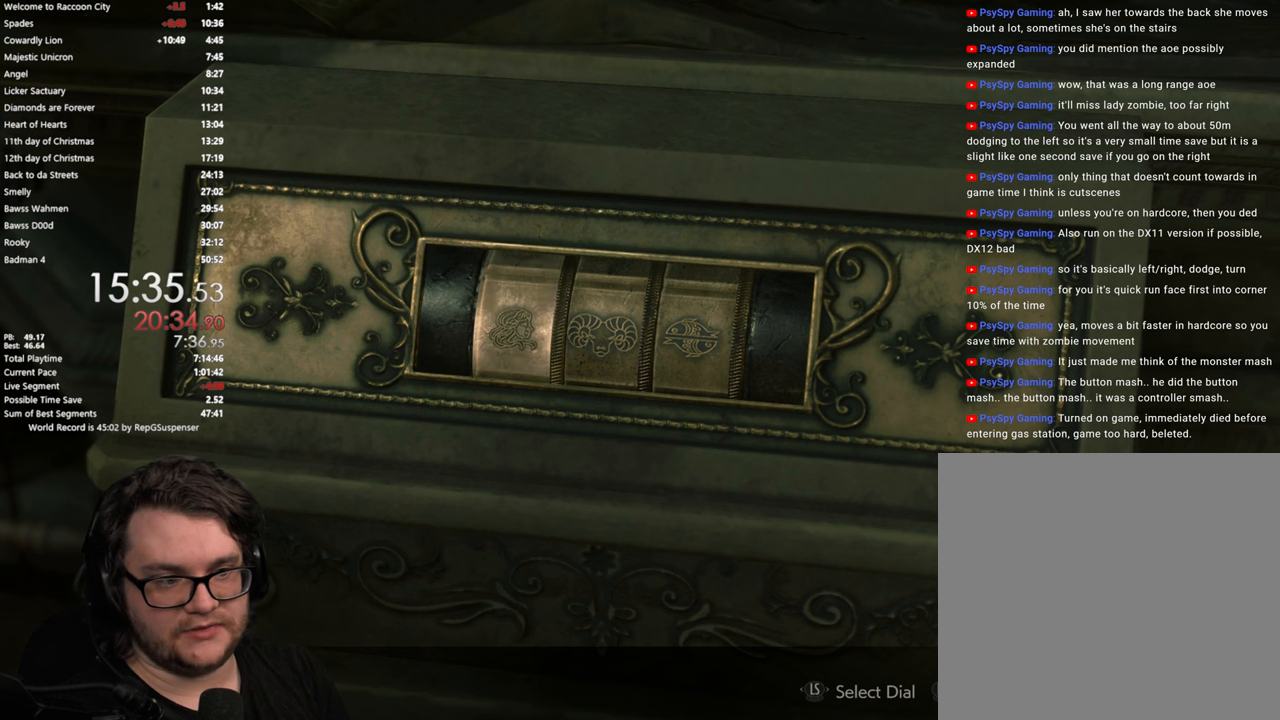
{"buttons": [], "left_stick": "center", "right_stick": "center", "events": [[17, "DPAD_UP", "down"], [134, "DPAD_UP", "up"]]}
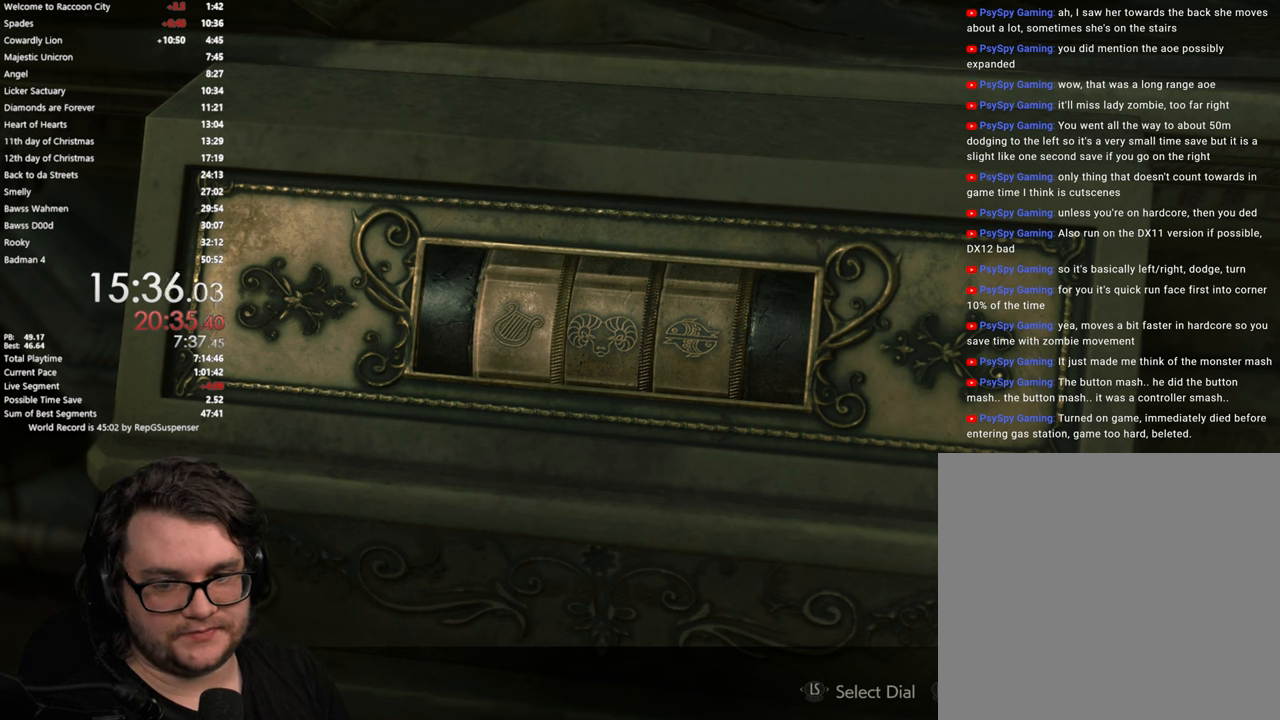
{"buttons": [], "left_stick": "center", "right_stick": "center", "events": []}
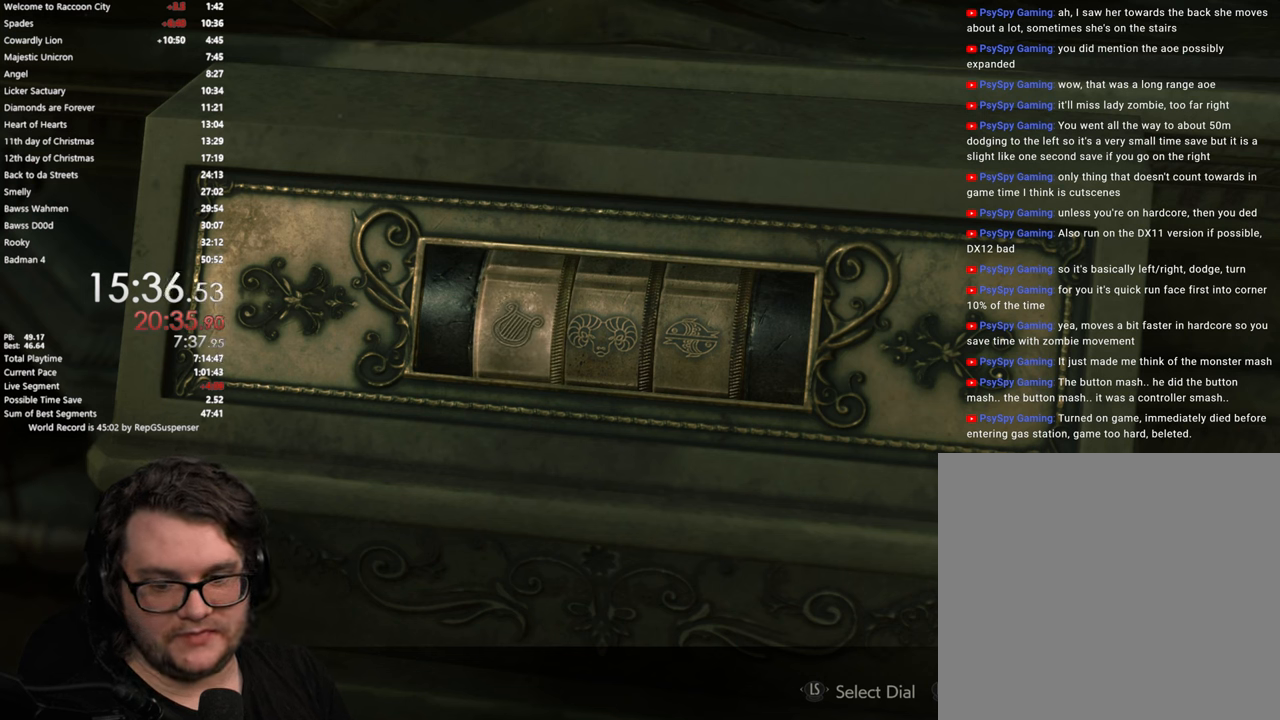
{"buttons": [], "left_stick": "center", "right_stick": "center", "events": []}
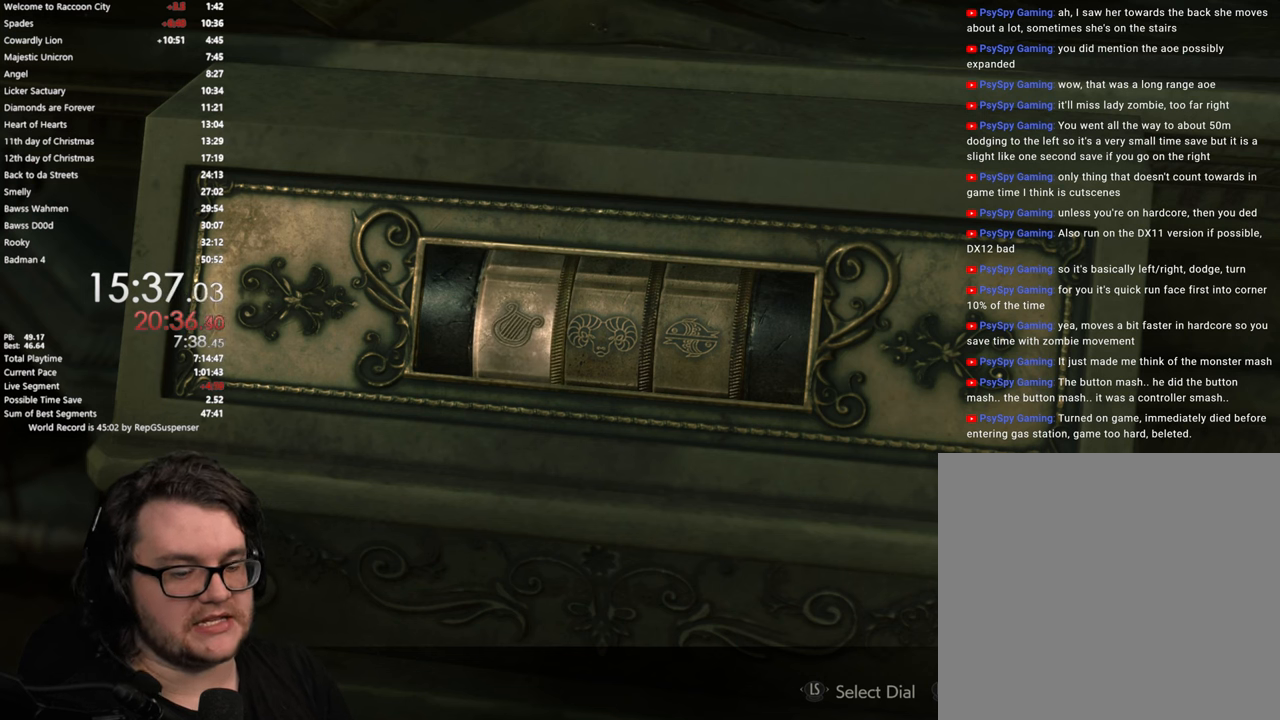
{"buttons": [], "left_stick": "center", "right_stick": "center", "events": [[317, "DPAD_DOWN", "down"], [450, "DPAD_DOWN", "up"]]}
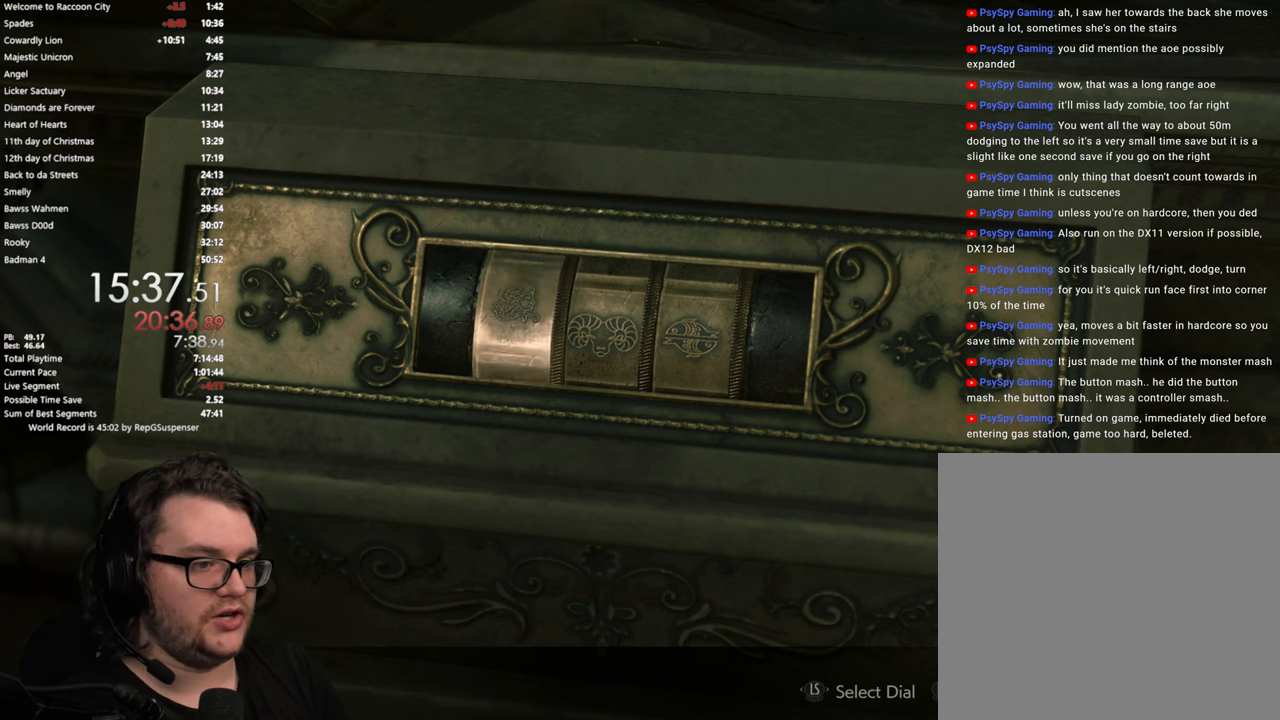
{"buttons": ["DPAD_DOWN"], "left_stick": "center", "right_stick": "center", "events": [[50, "DPAD_DOWN", "down"], [166, "DPAD_DOWN", "up"], [233, "DPAD_DOWN", "down"], [367, "DPAD_DOWN", "up"], [433, "DPAD_DOWN", "down"]]}
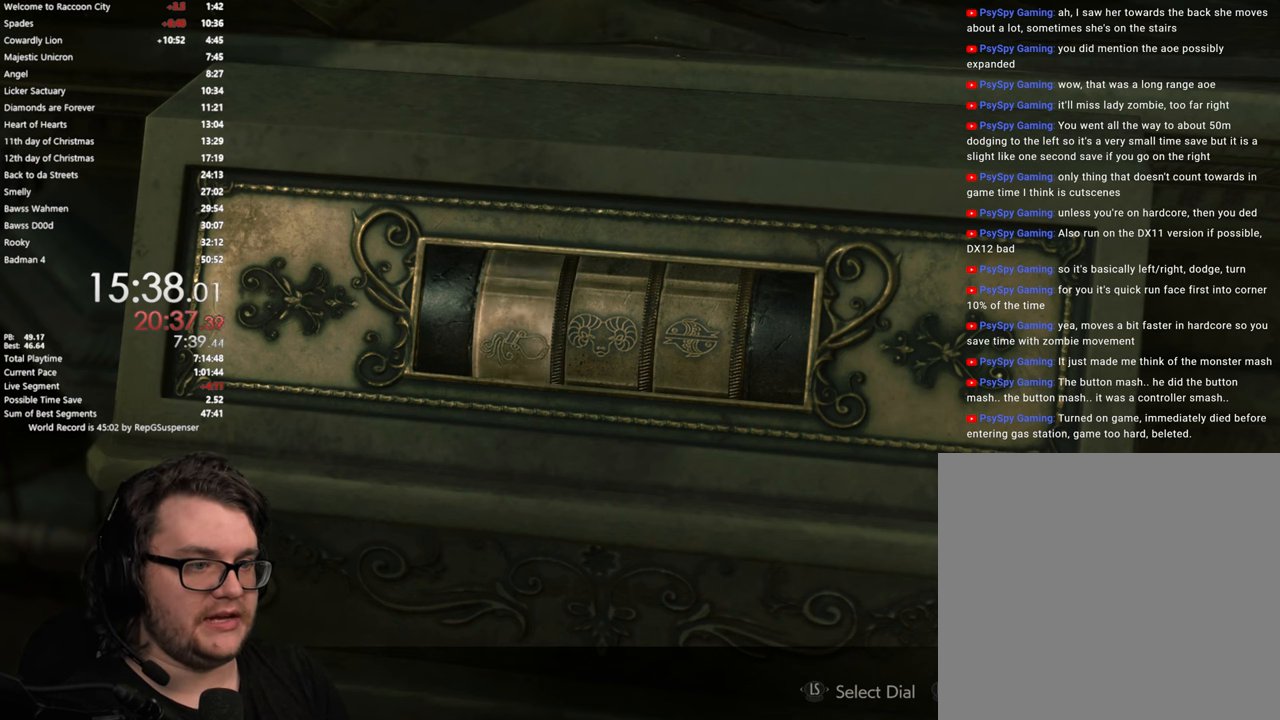
{"buttons": [], "left_stick": "center", "right_stick": "center", "events": [[67, "DPAD_DOWN", "up"], [150, "DPAD_DOWN", "down"], [284, "DPAD_DOWN", "up"], [367, "DPAD_DOWN", "down"], [467, "DPAD_DOWN", "up"]]}
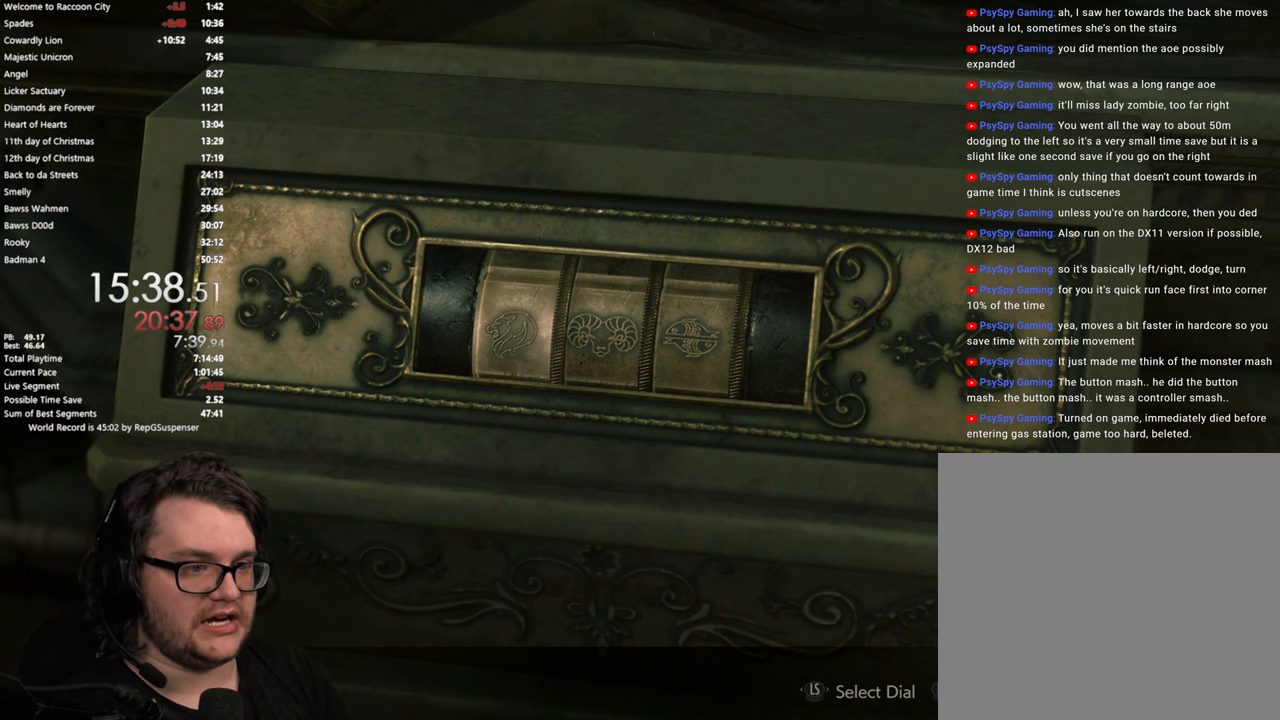
{"buttons": ["DPAD_DOWN"], "left_stick": "center", "right_stick": "center", "events": [[33, "DPAD_DOWN", "down"], [166, "DPAD_DOWN", "up"], [216, "DPAD_DOWN", "down"], [350, "DPAD_DOWN", "up"], [417, "DPAD_DOWN", "down"]]}
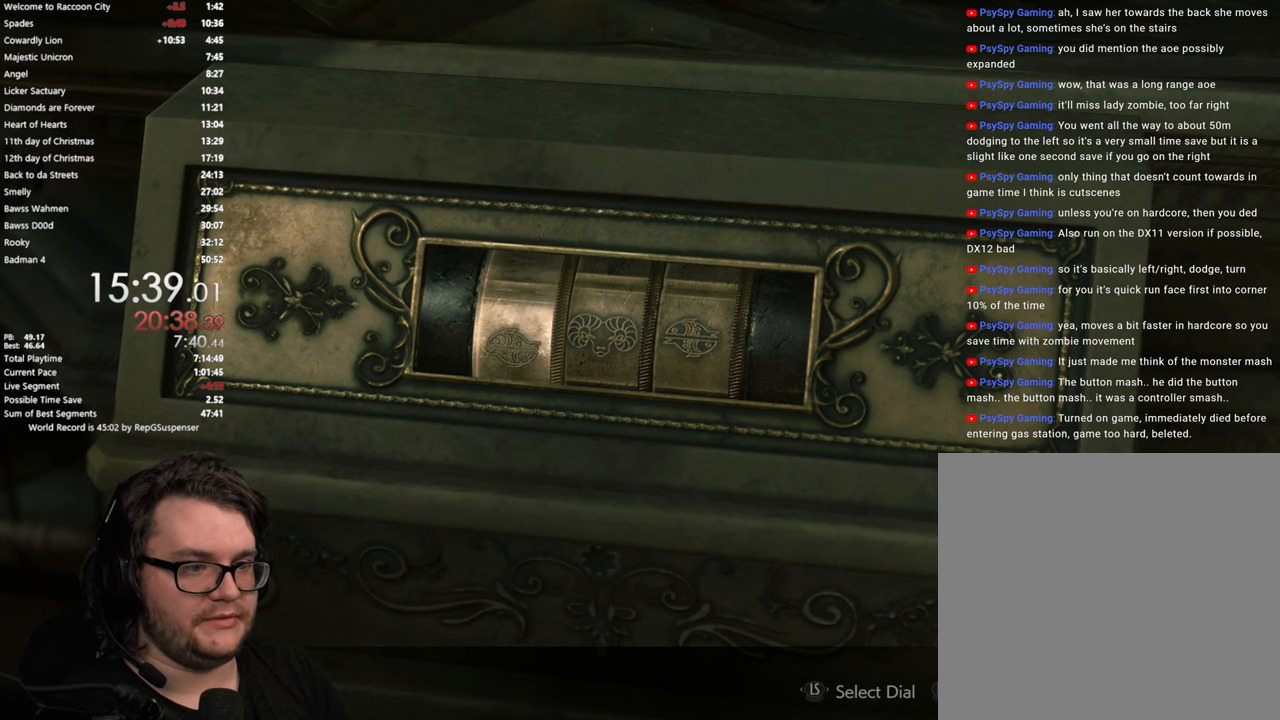
{"buttons": ["DPAD_DOWN"], "left_stick": "center", "right_stick": "center", "events": [[50, "DPAD_DOWN", "up"], [83, "DPAD_DOWN", "down"], [234, "DPAD_DOWN", "up"], [267, "DPAD_DOWN", "down"], [400, "DPAD_DOWN", "up"], [451, "DPAD_DOWN", "down"]]}
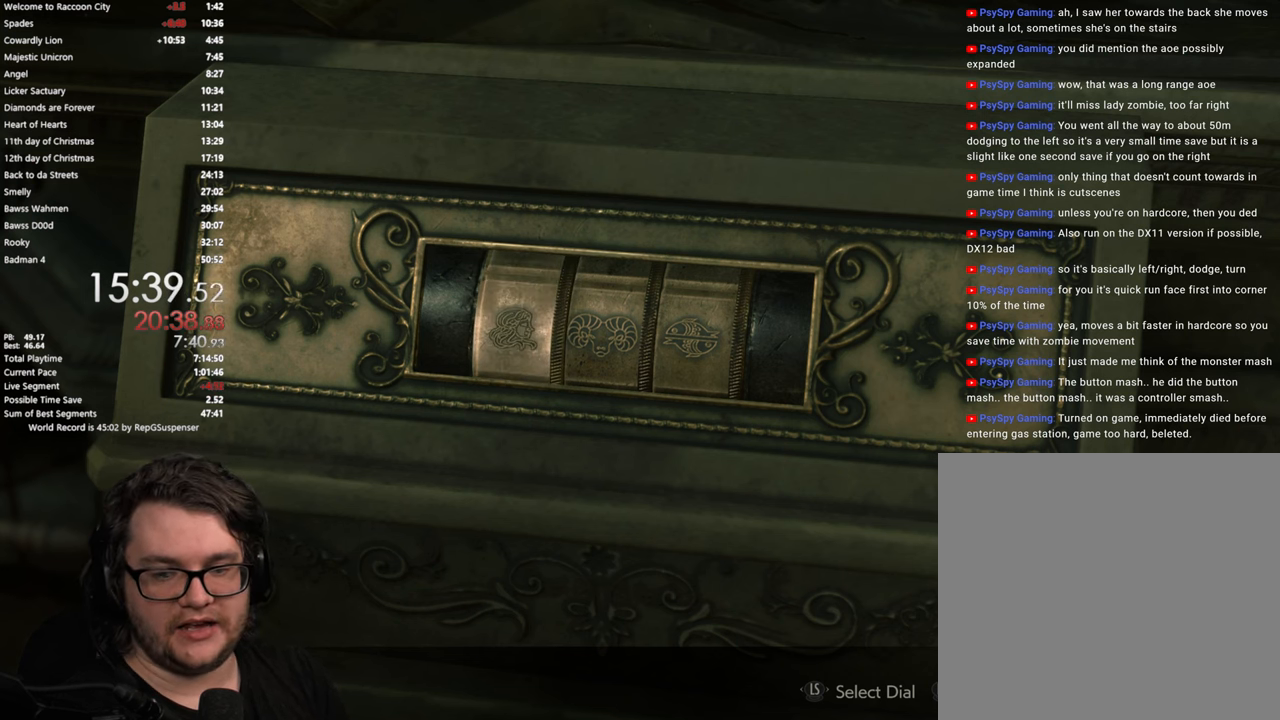
{"buttons": [], "left_stick": "center", "right_stick": "center", "events": [[66, "DPAD_DOWN", "up"], [116, "DPAD_DOWN", "down"], [250, "DPAD_DOWN", "up"], [333, "DPAD_DOWN", "down"], [433, "DPAD_DOWN", "up"]]}
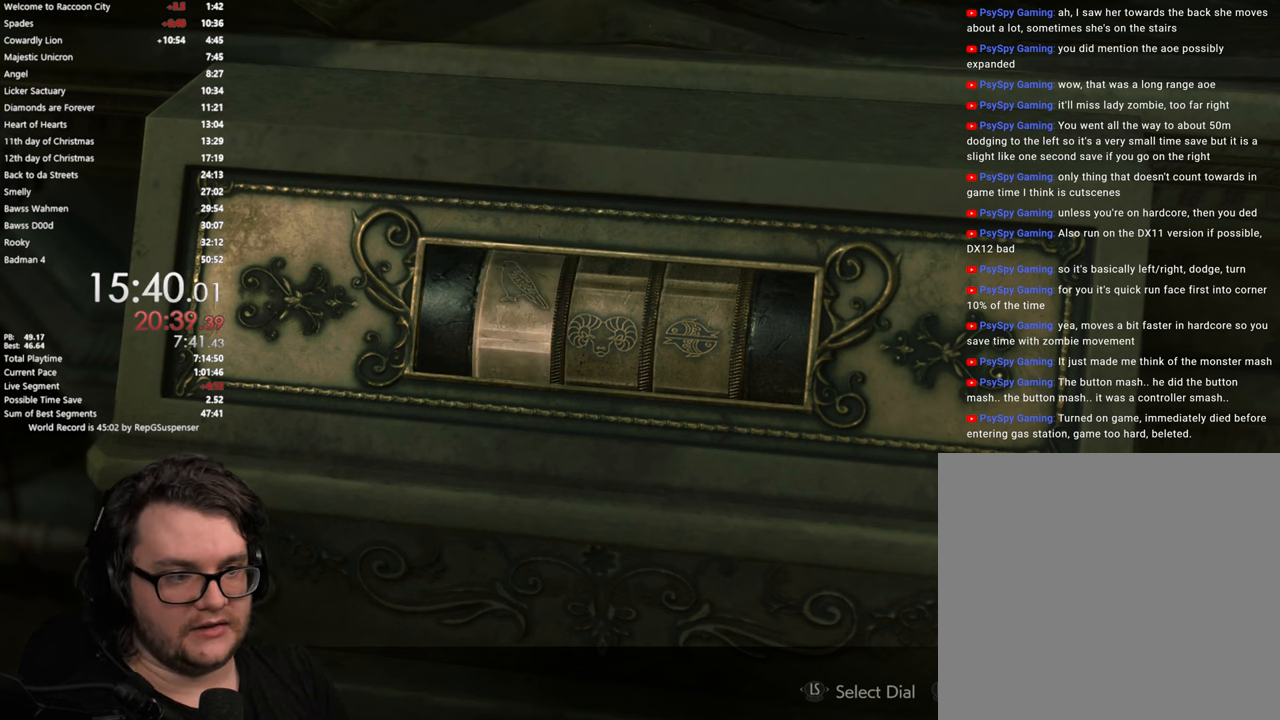
{"buttons": [], "left_stick": "center", "right_stick": "center", "events": [[34, "DPAD_DOWN", "down"], [134, "DPAD_DOWN", "up"], [201, "DPAD_DOWN", "down"], [301, "DPAD_DOWN", "up"], [367, "DPAD_DOWN", "down"], [467, "DPAD_DOWN", "up"]]}
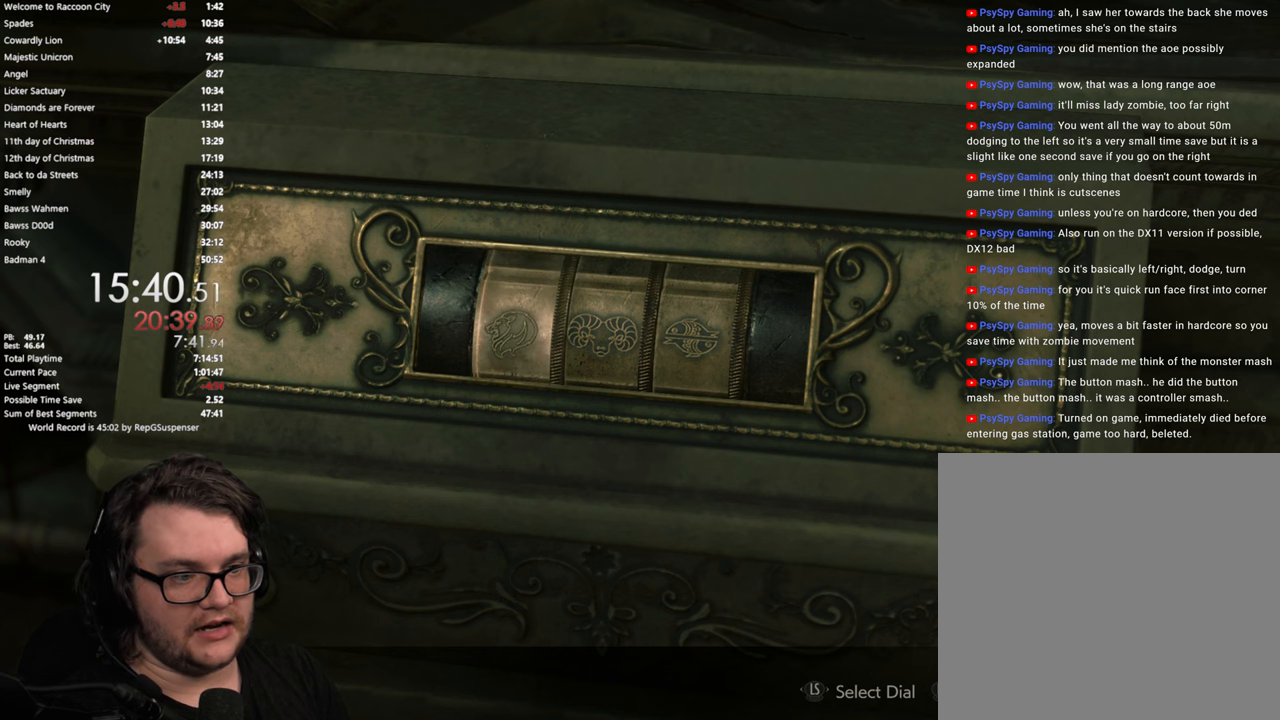
{"buttons": [], "left_stick": "center", "right_stick": "center", "events": [[67, "DPAD_DOWN", "down"], [167, "DPAD_DOWN", "up"]]}
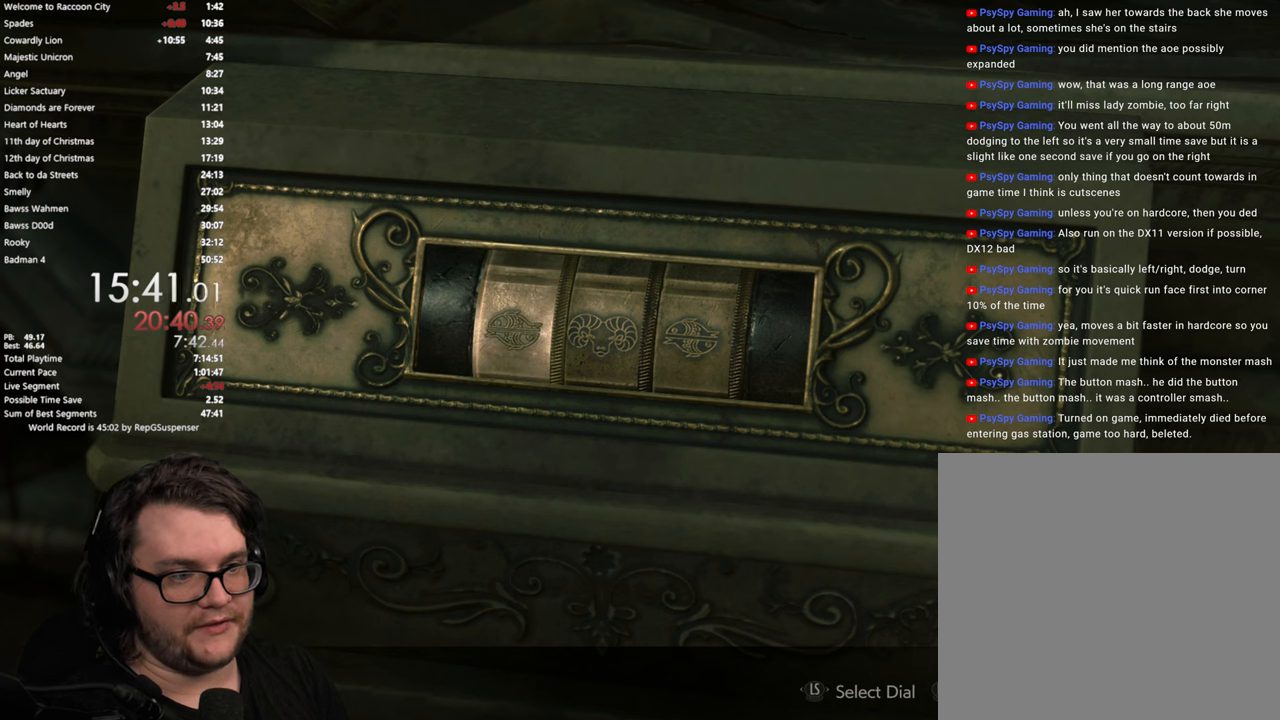
{"buttons": [], "left_stick": "center", "right_stick": "center", "events": []}
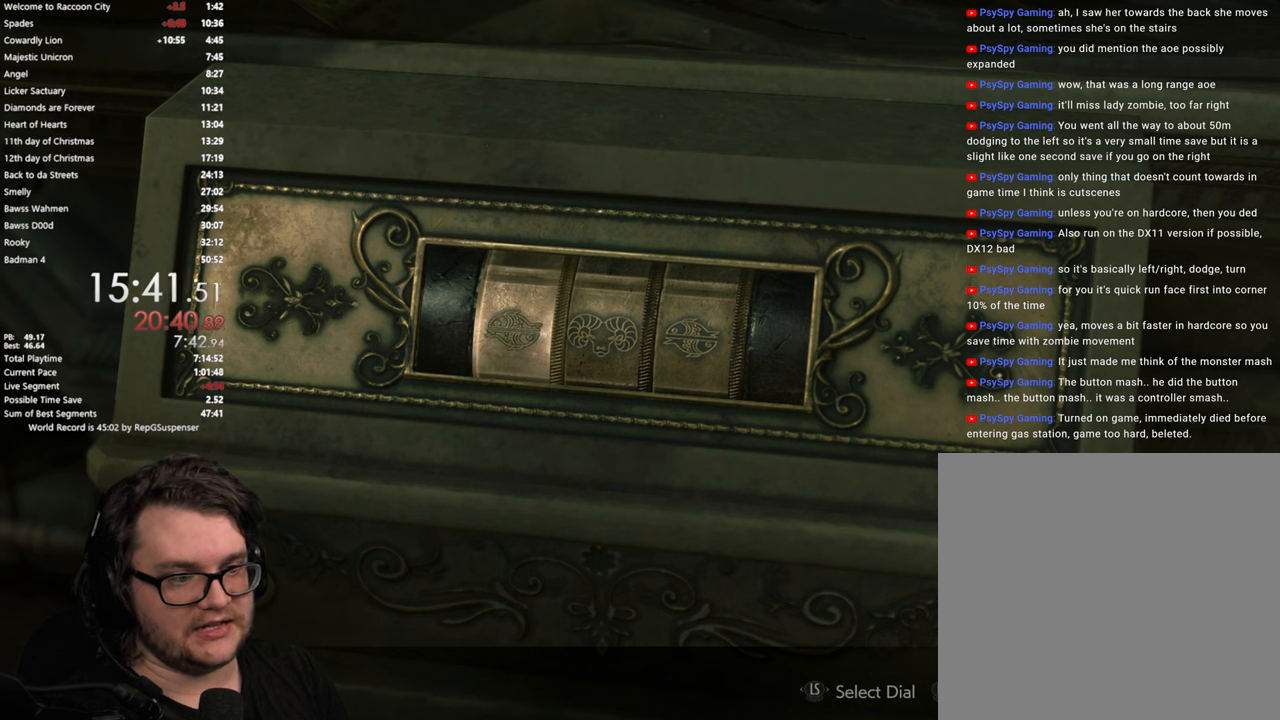
{"buttons": [], "left_stick": "center", "right_stick": "center", "events": []}
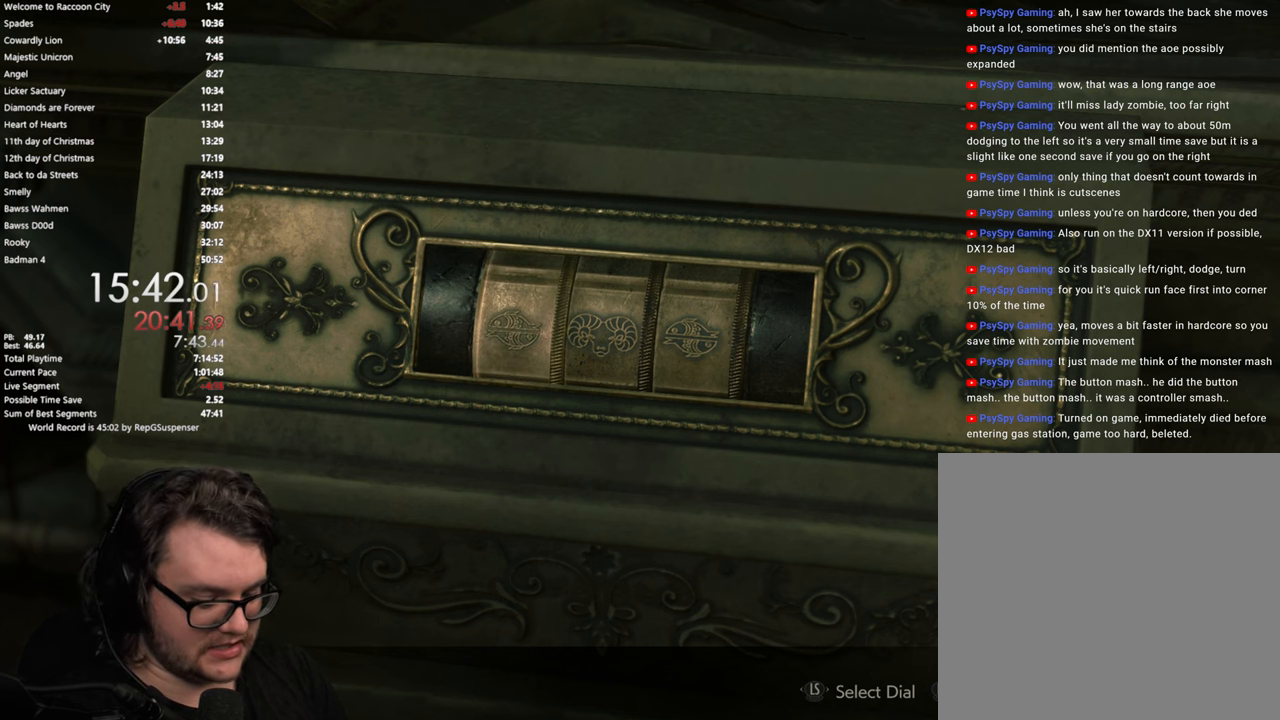
{"buttons": [], "left_stick": "center", "right_stick": "center", "events": []}
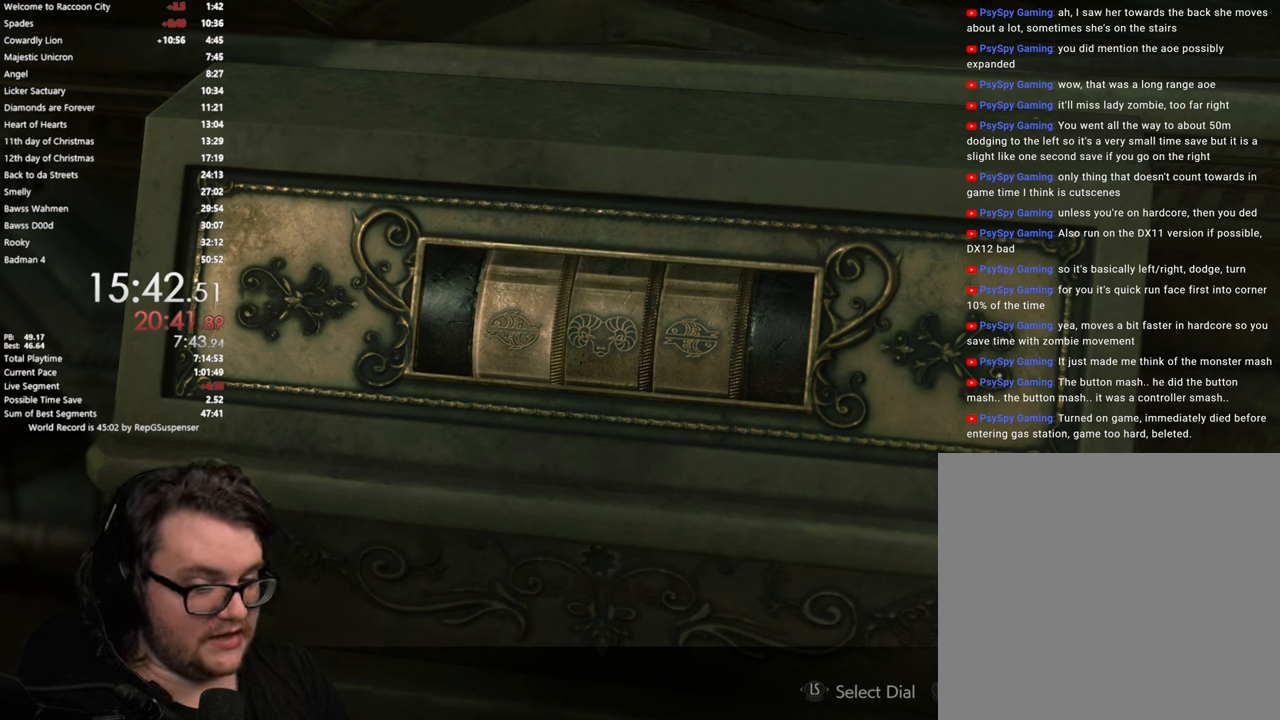
{"buttons": [], "left_stick": "center", "right_stick": "center", "events": []}
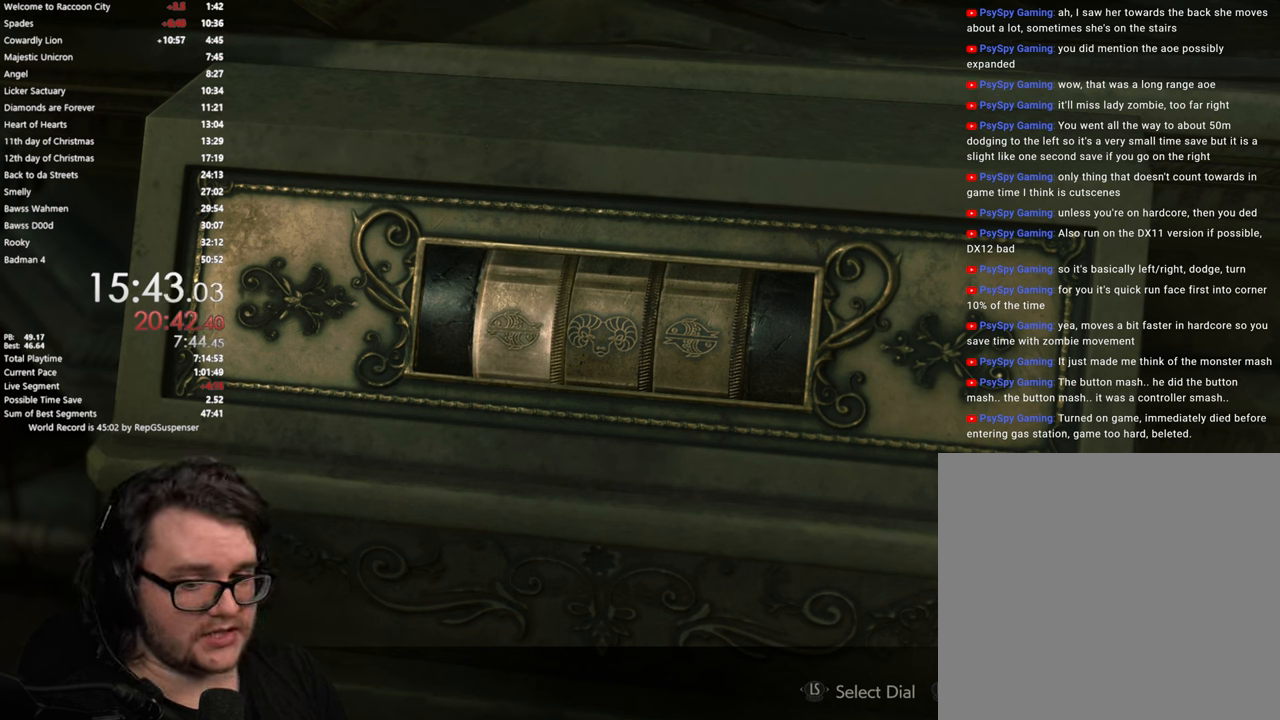
{"buttons": [], "left_stick": "down", "right_stick": "center", "events": [[367, "left_stick", "down"]]}
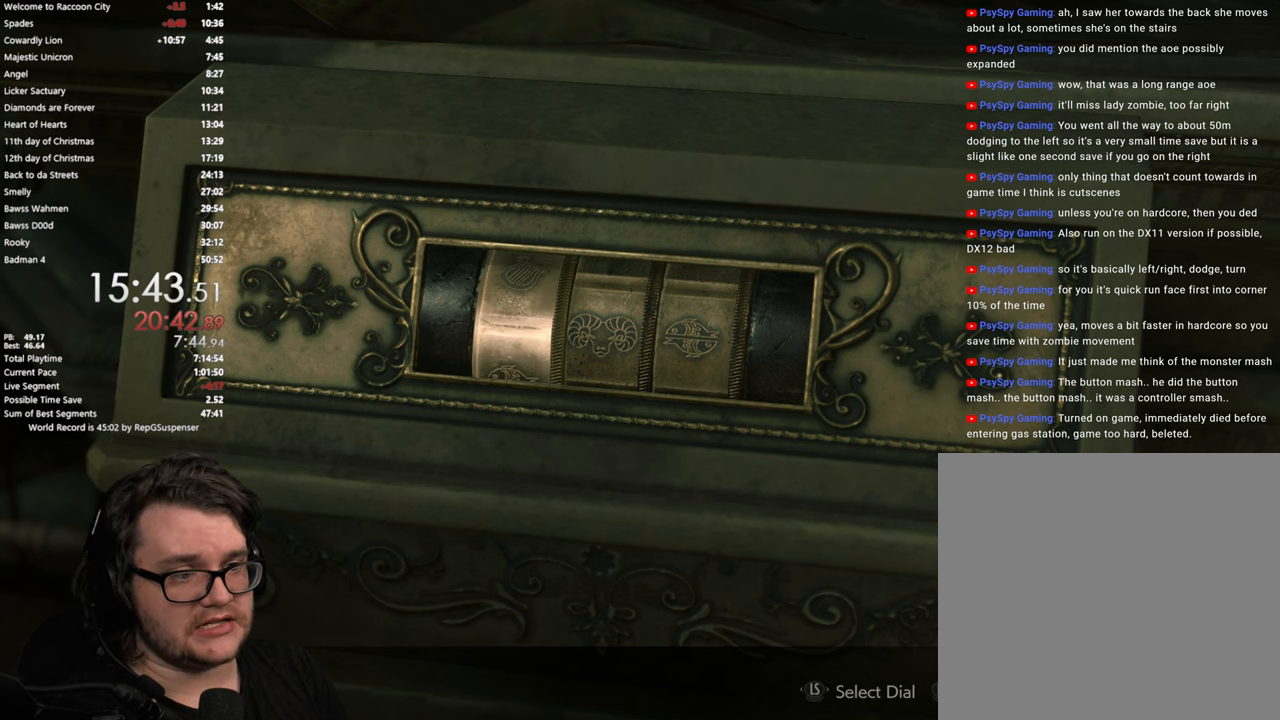
{"buttons": [], "left_stick": "center", "right_stick": "center", "events": [[33, "left_stick", "center"], [100, "left_stick", "down"], [484, "left_stick", "center"]]}
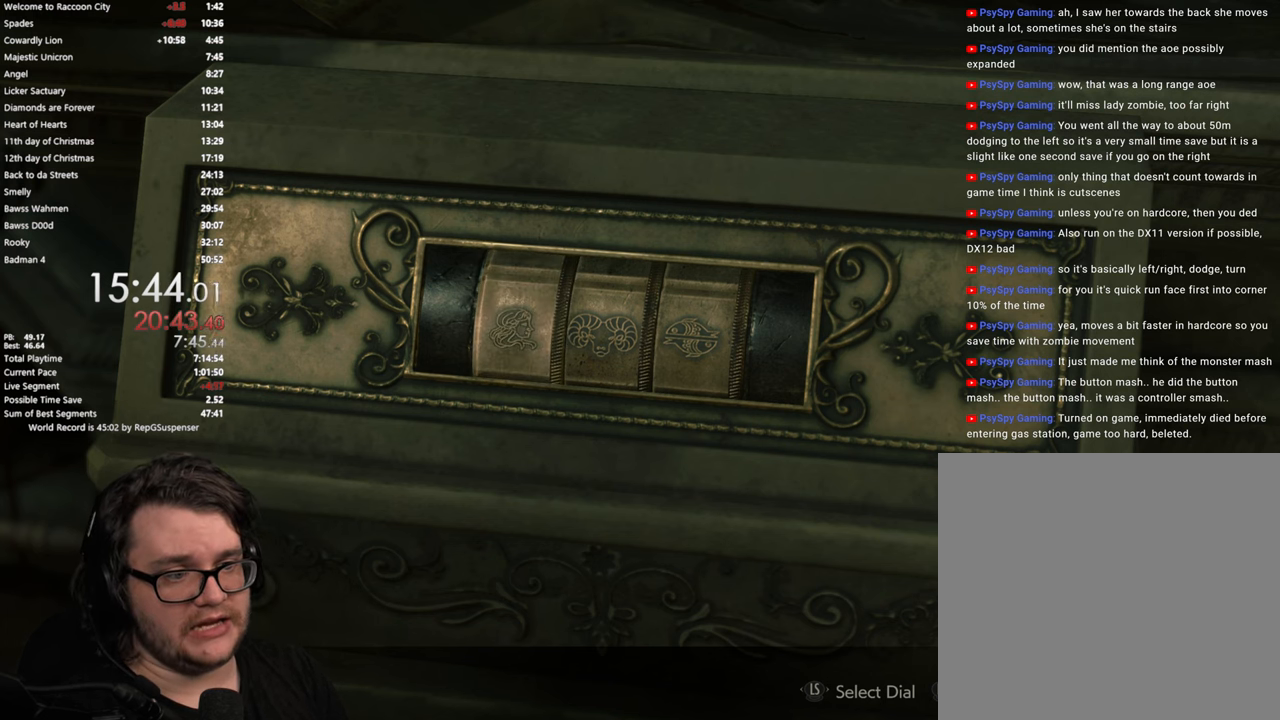
{"buttons": [], "left_stick": "down", "right_stick": "center", "events": [[50, "left_stick", "down"], [217, "left_stick", "center"], [284, "left_stick", "down"], [434, "left_stick", "center"], [484, "left_stick", "down"]]}
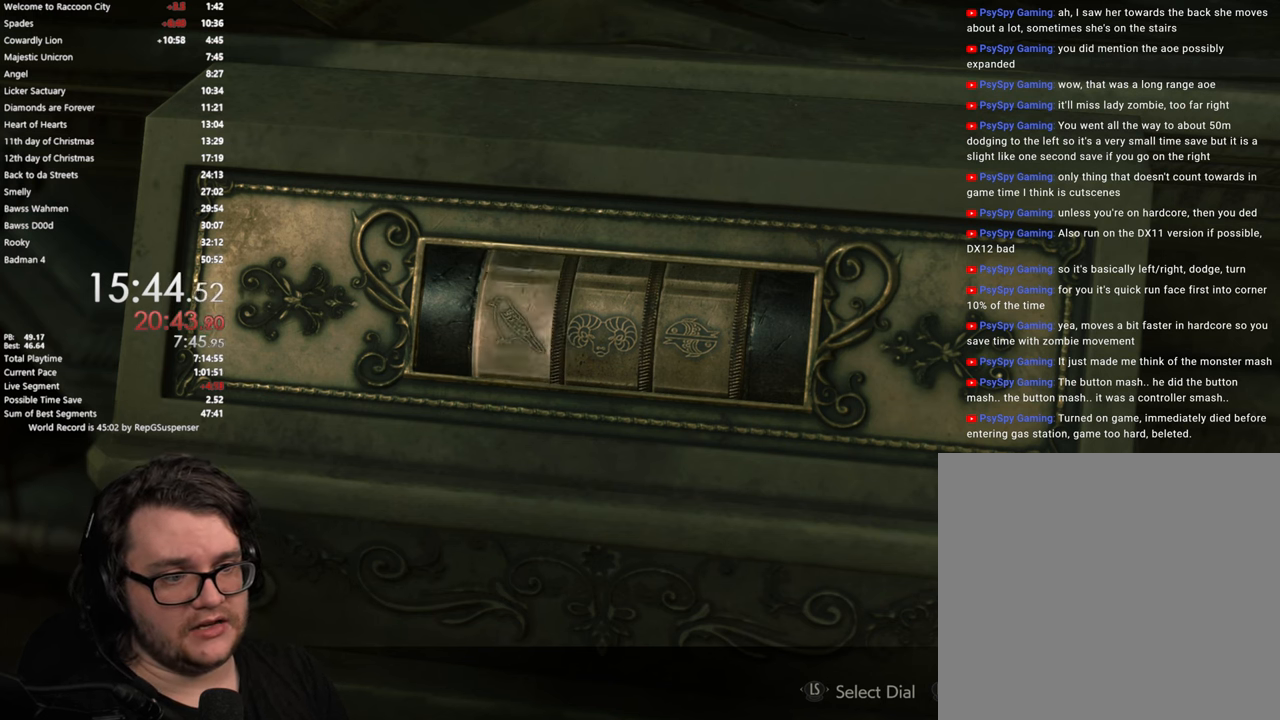
{"buttons": [], "left_stick": "center", "right_stick": "center", "events": [[117, "left_stick", "center"], [183, "left_stick", "down"], [317, "left_stick", "center"], [367, "left_stick", "down"], [500, "left_stick", "center"]]}